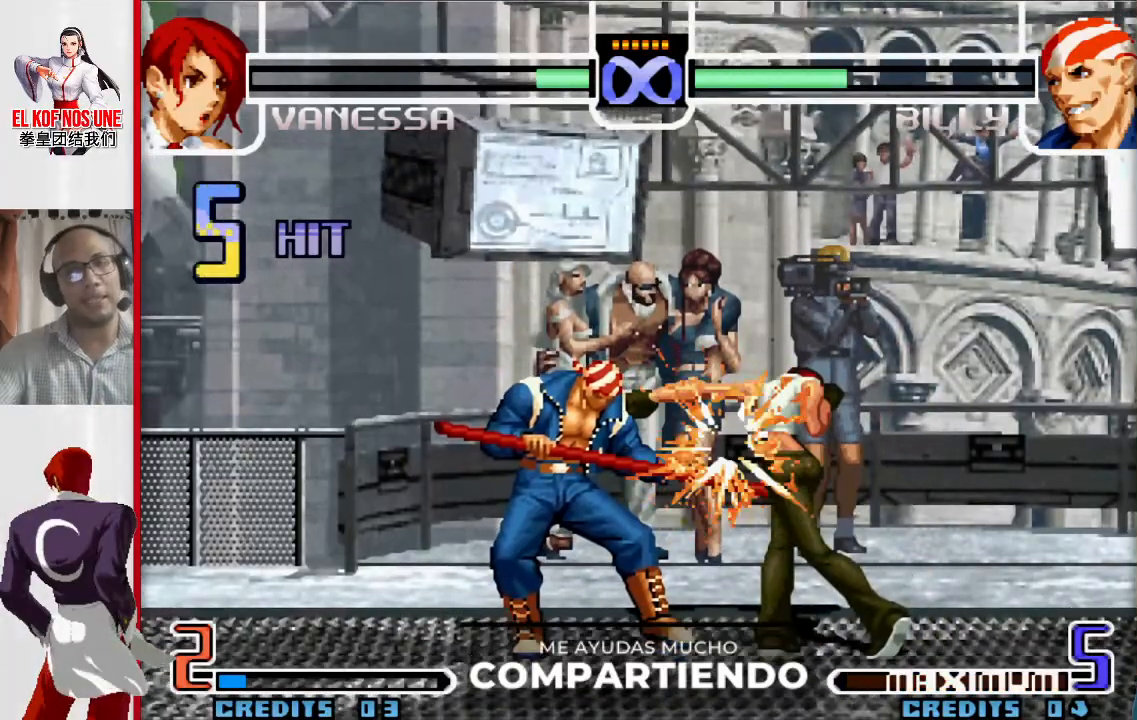
Gameplay with a controller (arcade stick); each line is a JSON object with the inputs held at the frame after it. "events" lists button and stick changes between this image and that frame as [ms after this image, input, new state], when the widget could be followed in between. Not read: L3 R3.
{"buttons": [], "left_stick": "center", "events": []}
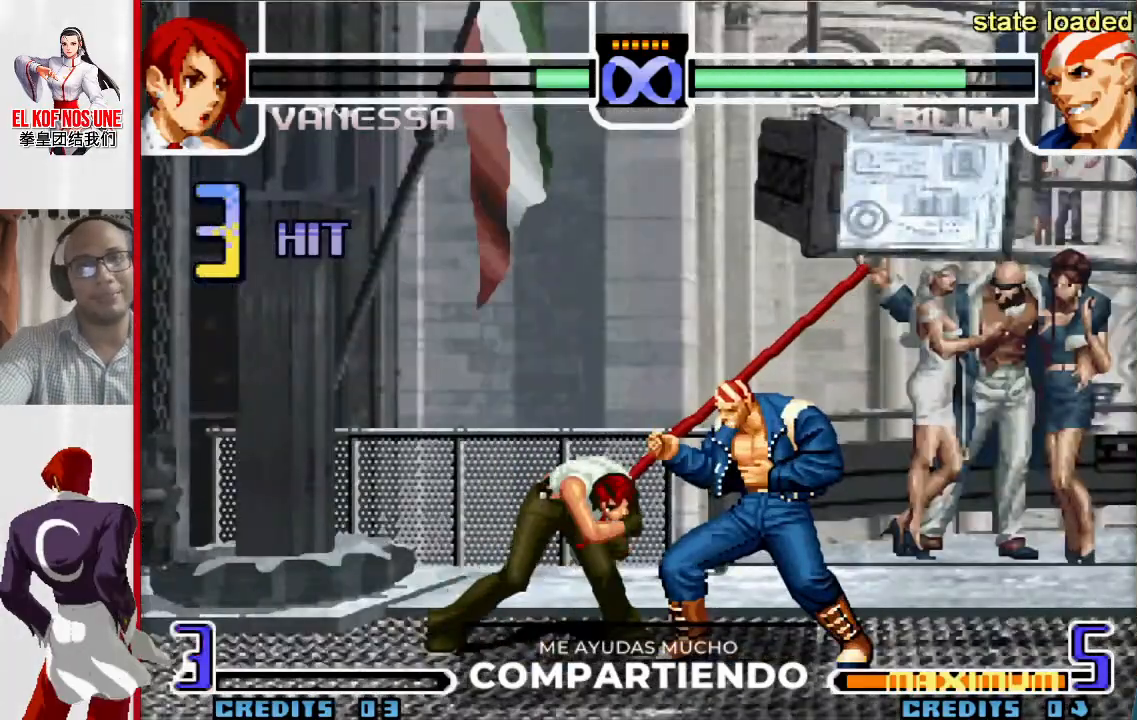
{"buttons": [], "left_stick": "center", "events": []}
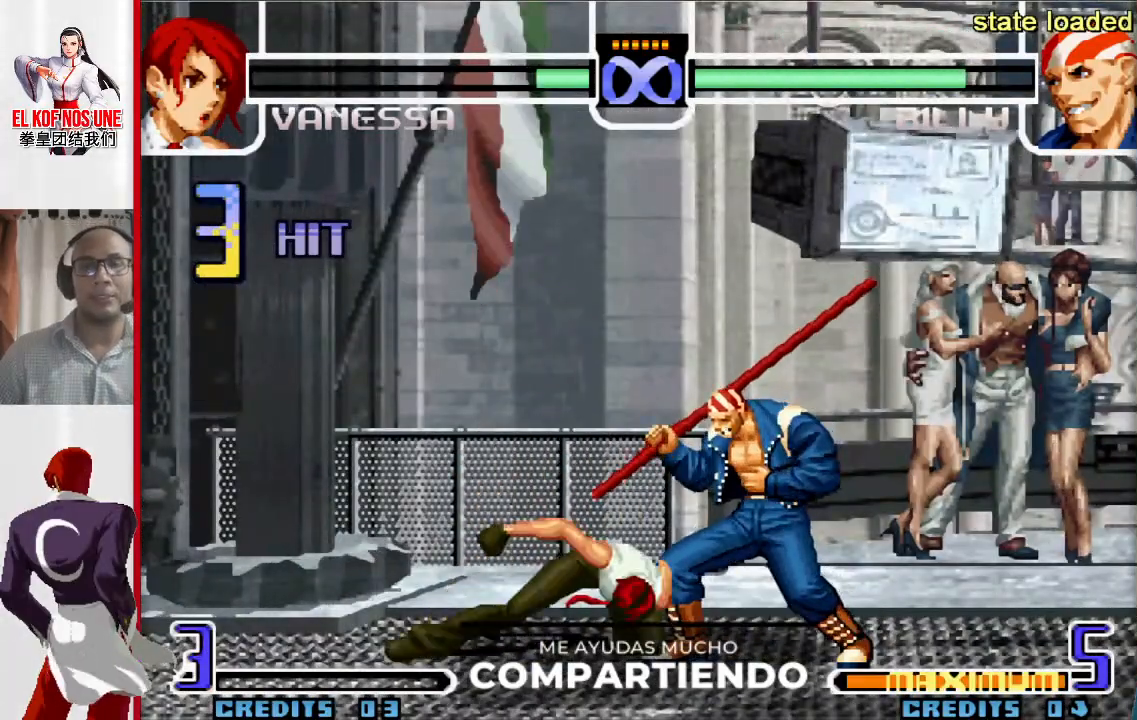
{"buttons": [], "left_stick": "center", "events": []}
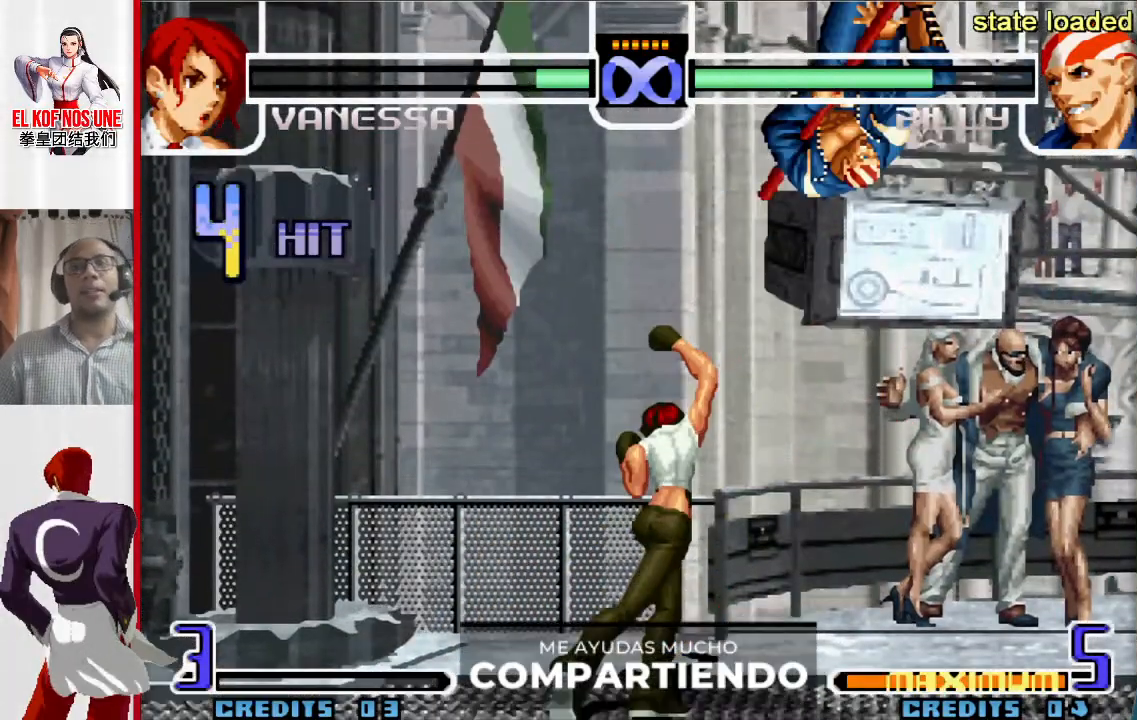
{"buttons": [], "left_stick": "right", "events": [[467, "left_stick", "right"]]}
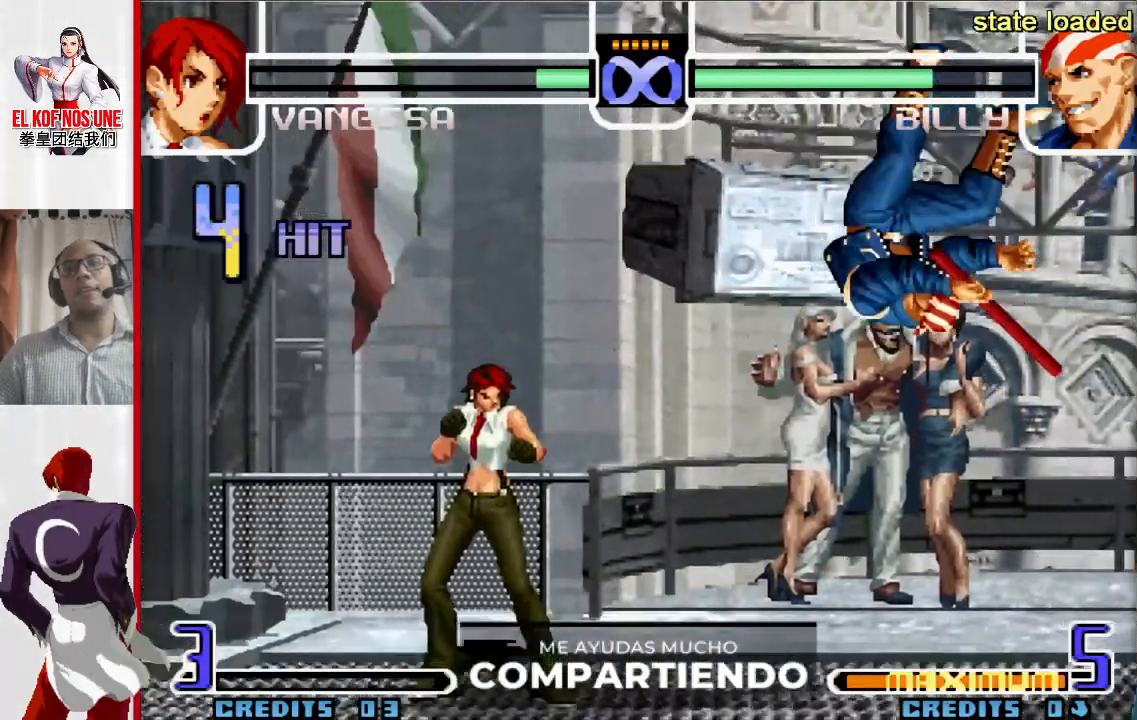
{"buttons": ["L1", "R1"], "left_stick": "right", "events": [[150, "L1", "down"], [150, "R1", "down"]]}
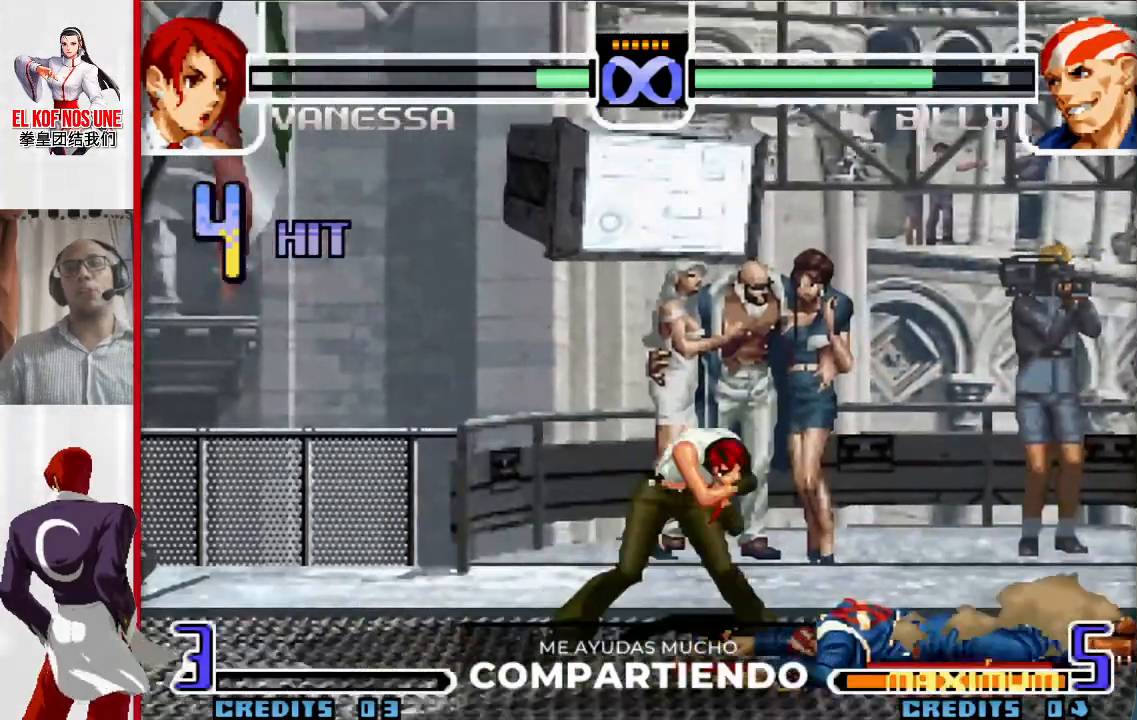
{"buttons": ["R1"], "left_stick": "right"}
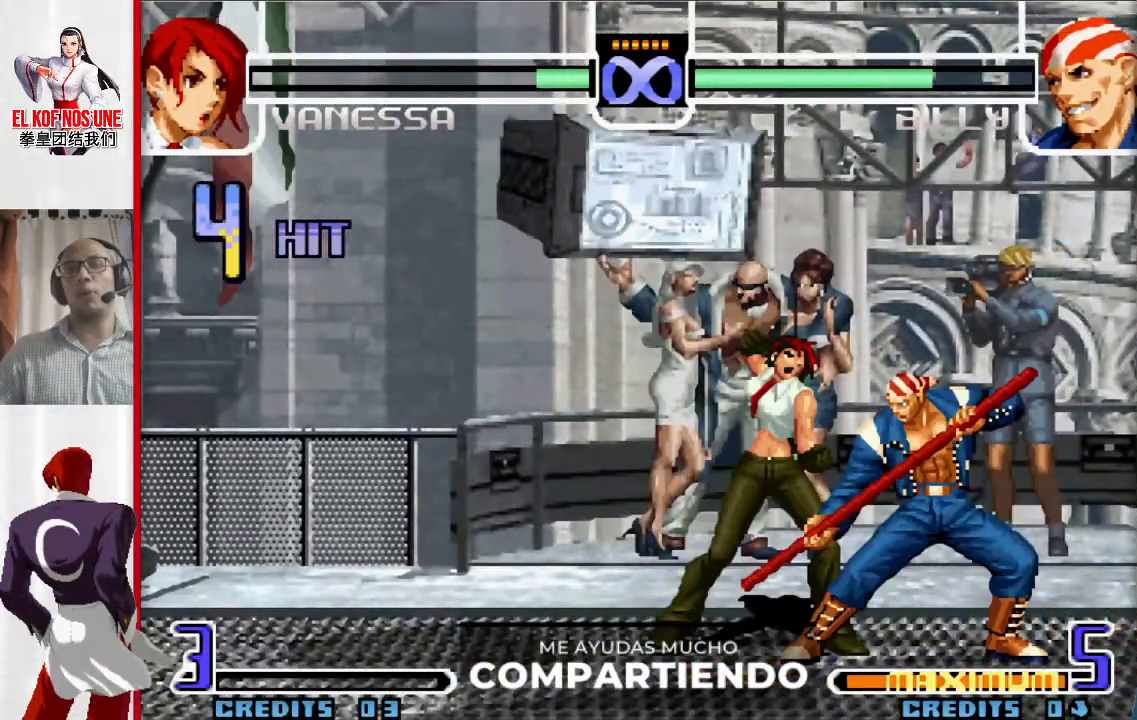
{"buttons": [], "left_stick": "center", "events": [[150, "R1", "up"], [250, "left_stick", "center"]]}
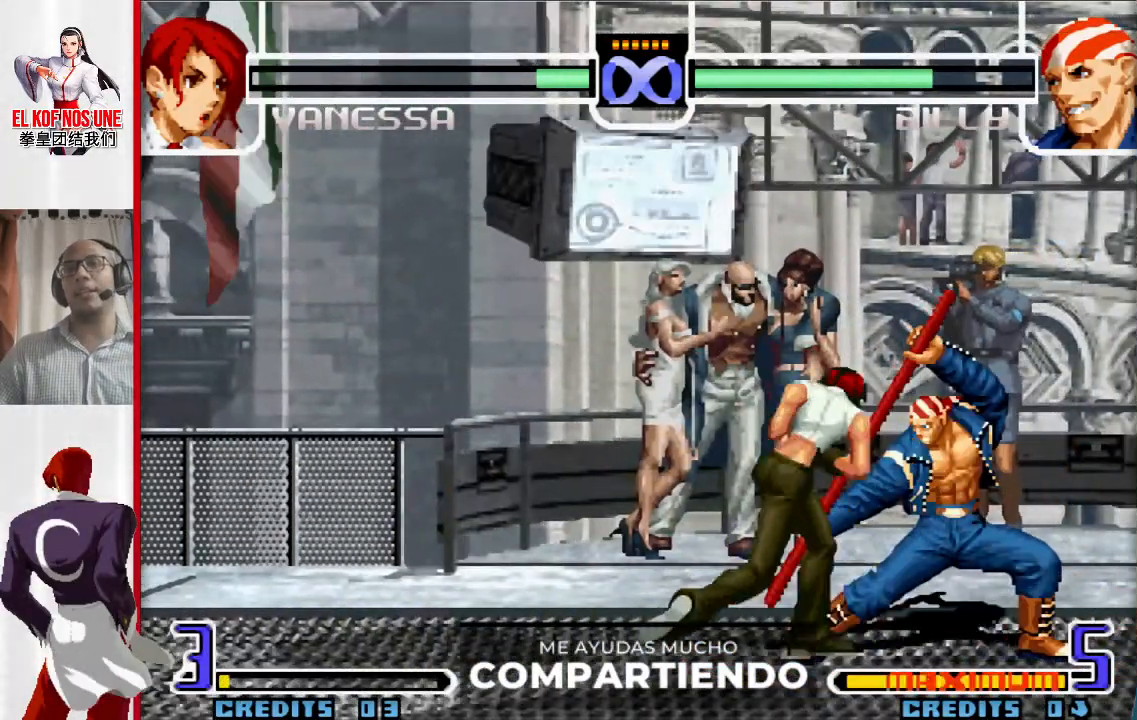
{"buttons": [], "left_stick": "center", "events": []}
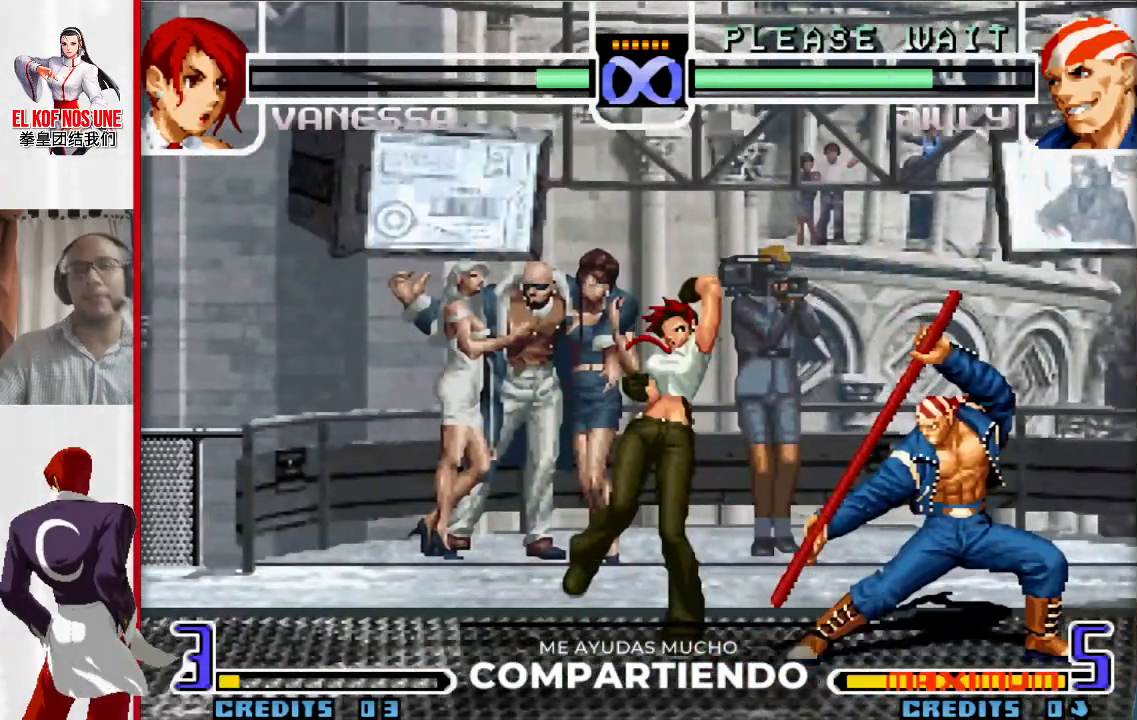
{"buttons": [], "left_stick": "center", "events": []}
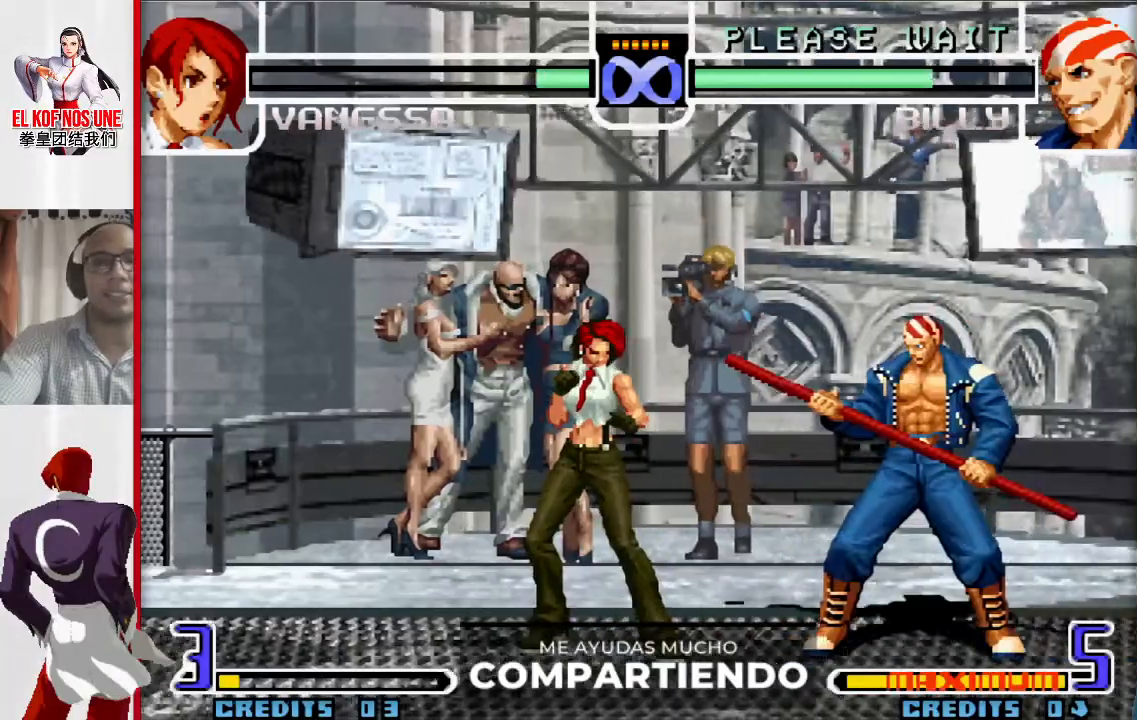
{"buttons": [], "left_stick": "center", "events": []}
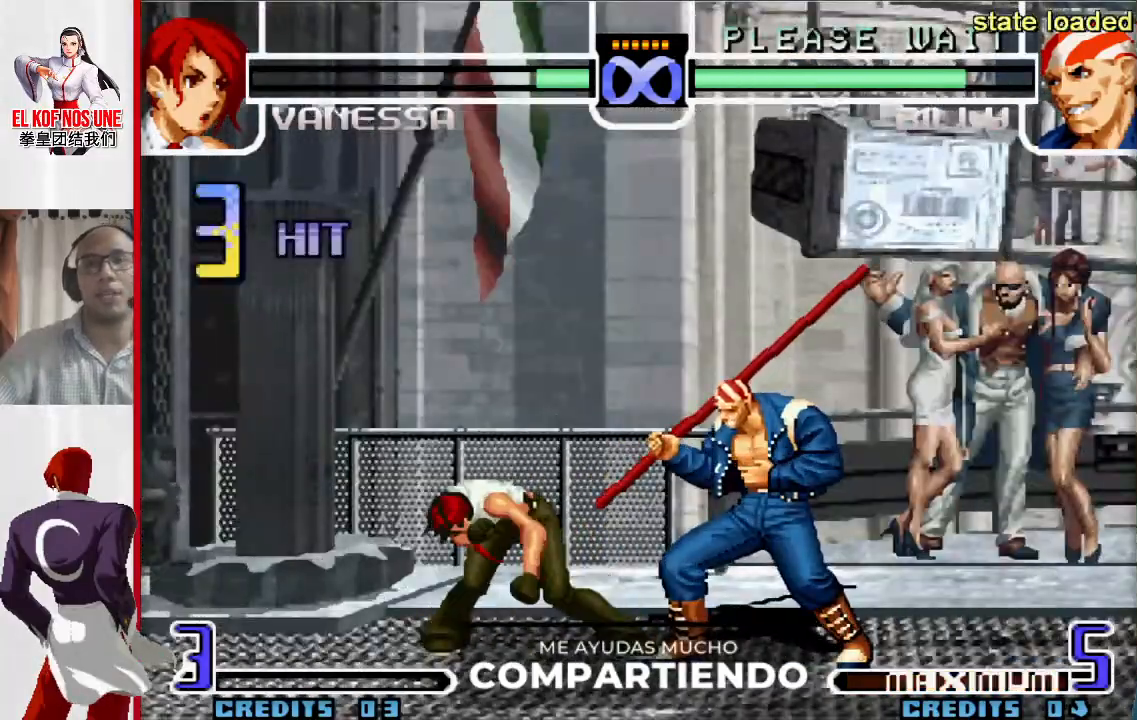
{"buttons": [], "left_stick": "center", "events": []}
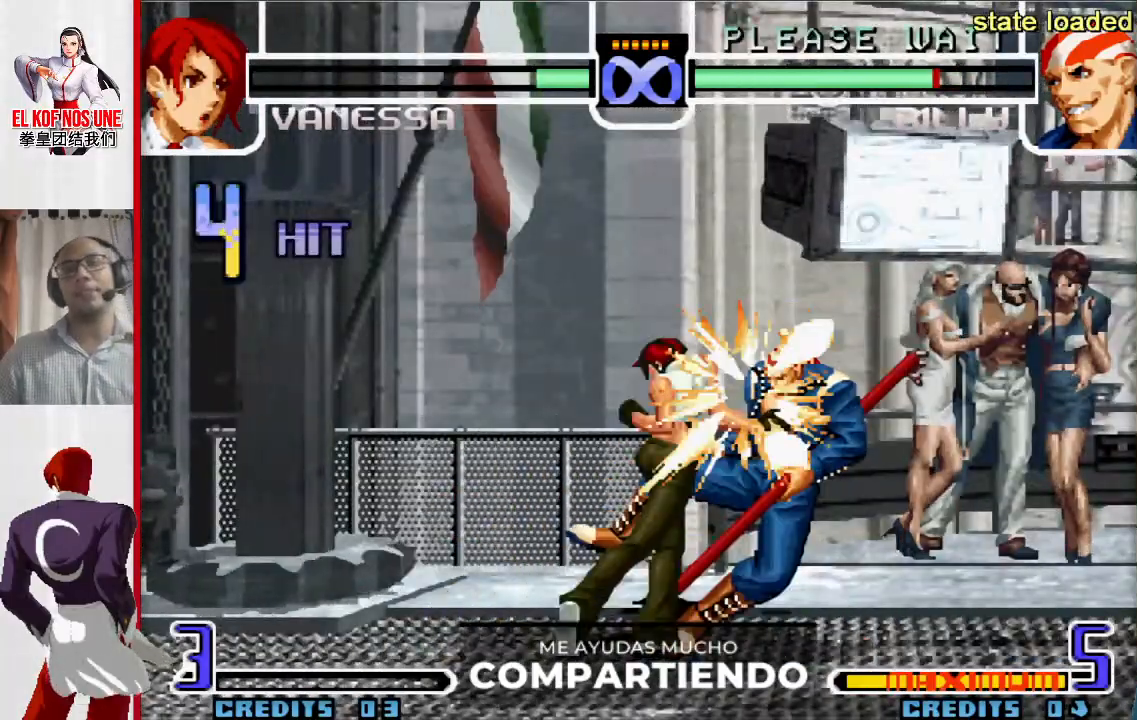
{"buttons": [], "left_stick": "right", "events": [[383, "left_stick", "right"]]}
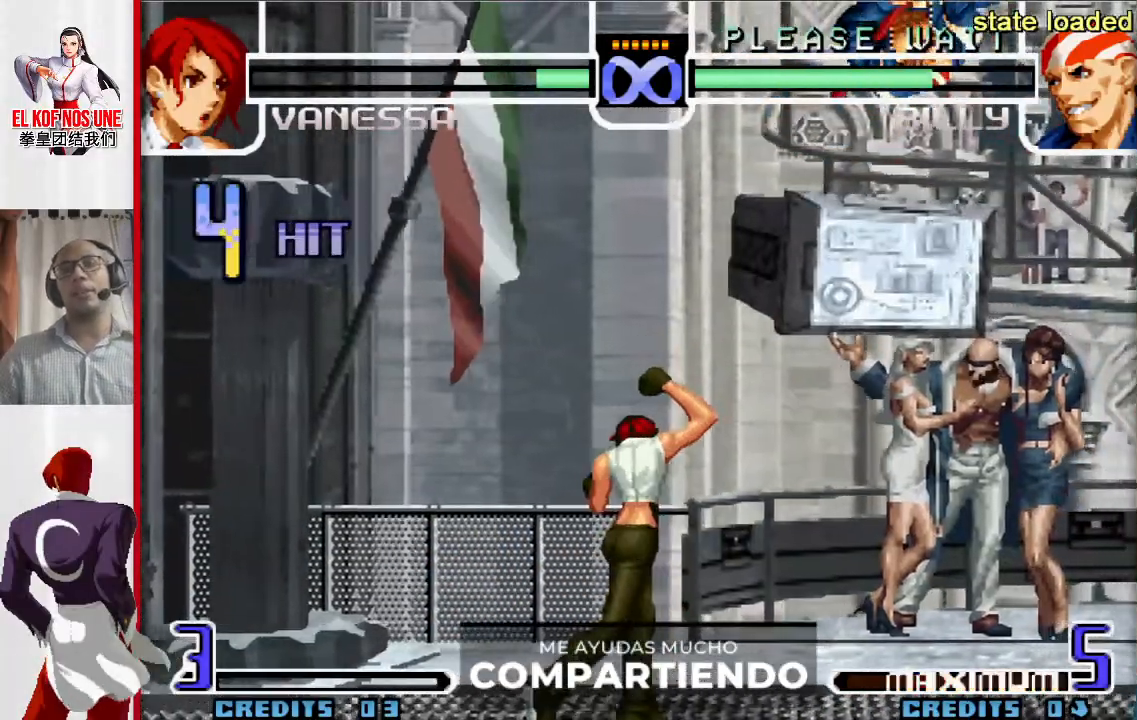
{"buttons": ["L1", "R1"], "left_stick": "right", "events": [[267, "L1", "down"], [267, "R1", "down"]]}
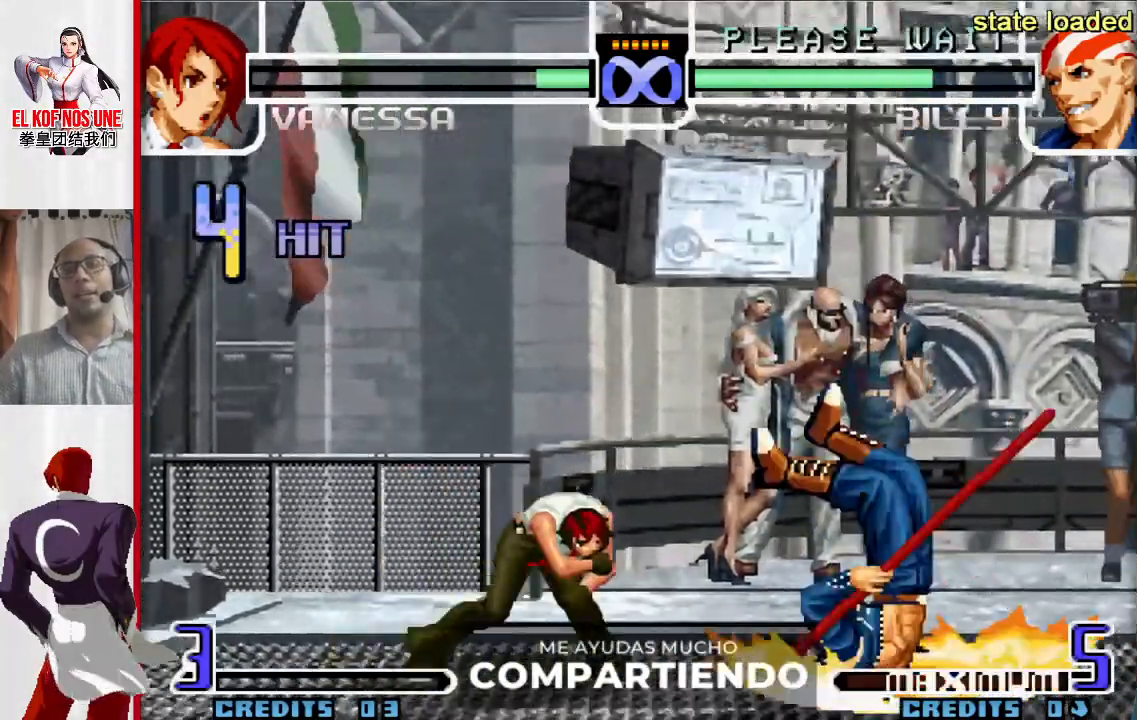
{"buttons": [], "left_stick": "right", "events": [[17, "R1", "up"], [33, "L1", "up"], [283, "left_stick", "center"], [350, "left_stick", "down"], [367, "L2", "down"], [450, "L2", "up"], [500, "left_stick", "right"]]}
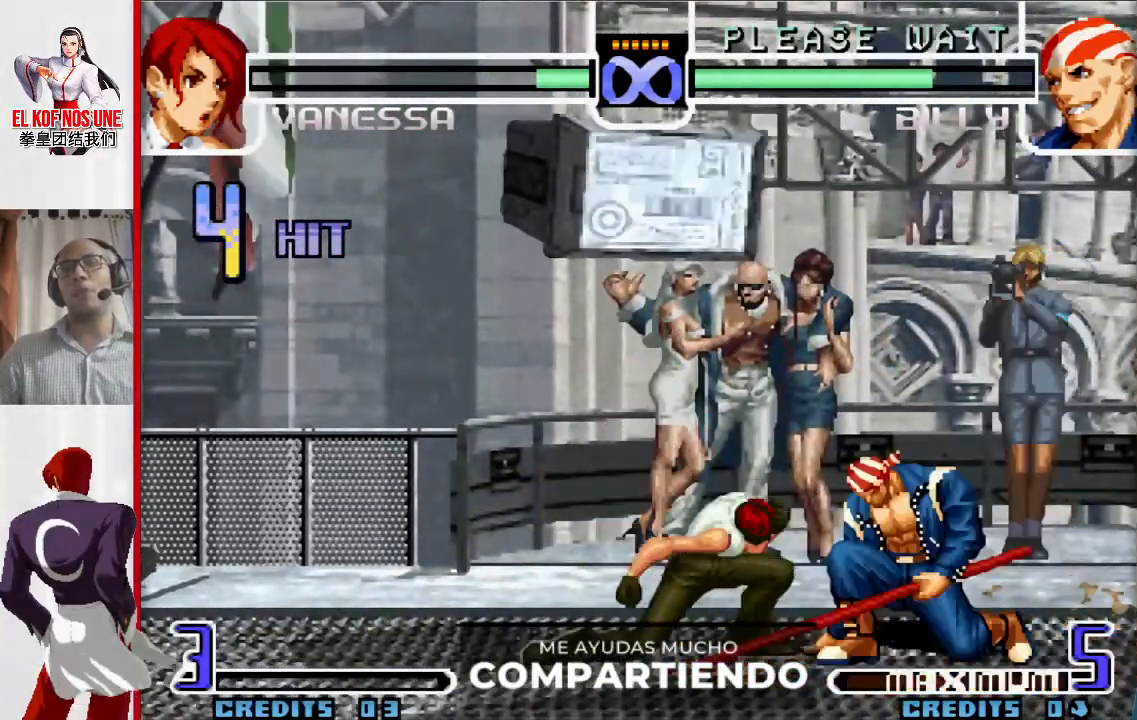
{"buttons": [], "left_stick": "center", "events": [[17, "R1", "down"], [333, "R1", "up"], [400, "left_stick", "center"]]}
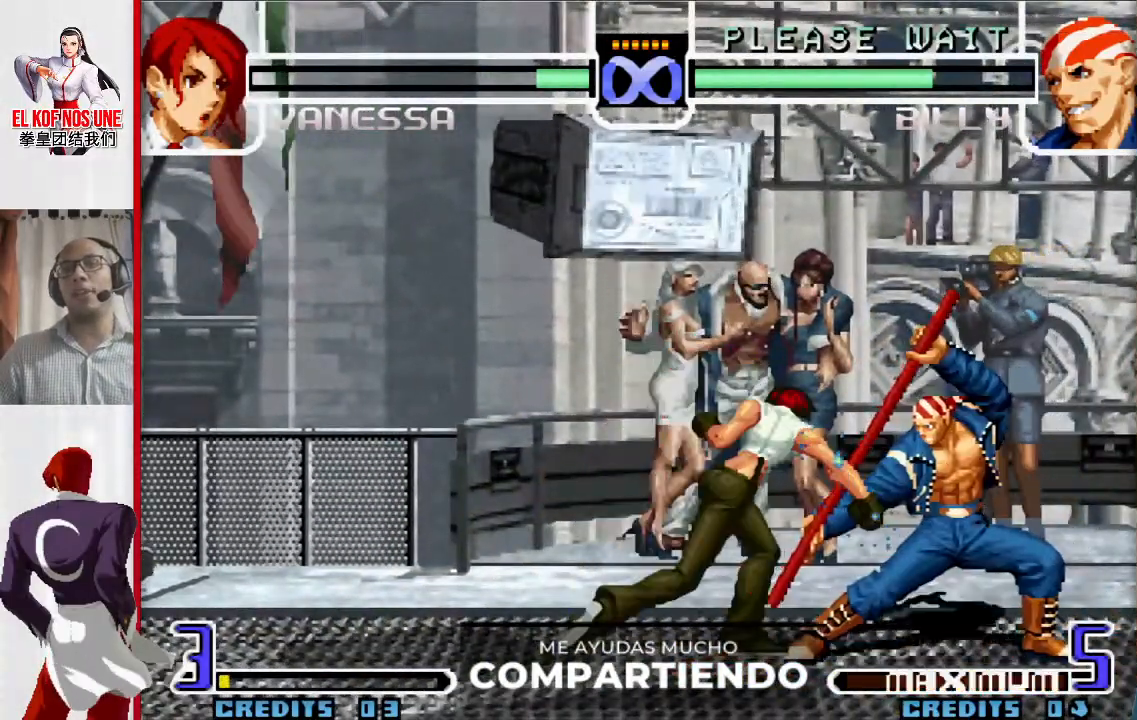
{"buttons": [], "left_stick": "center", "events": []}
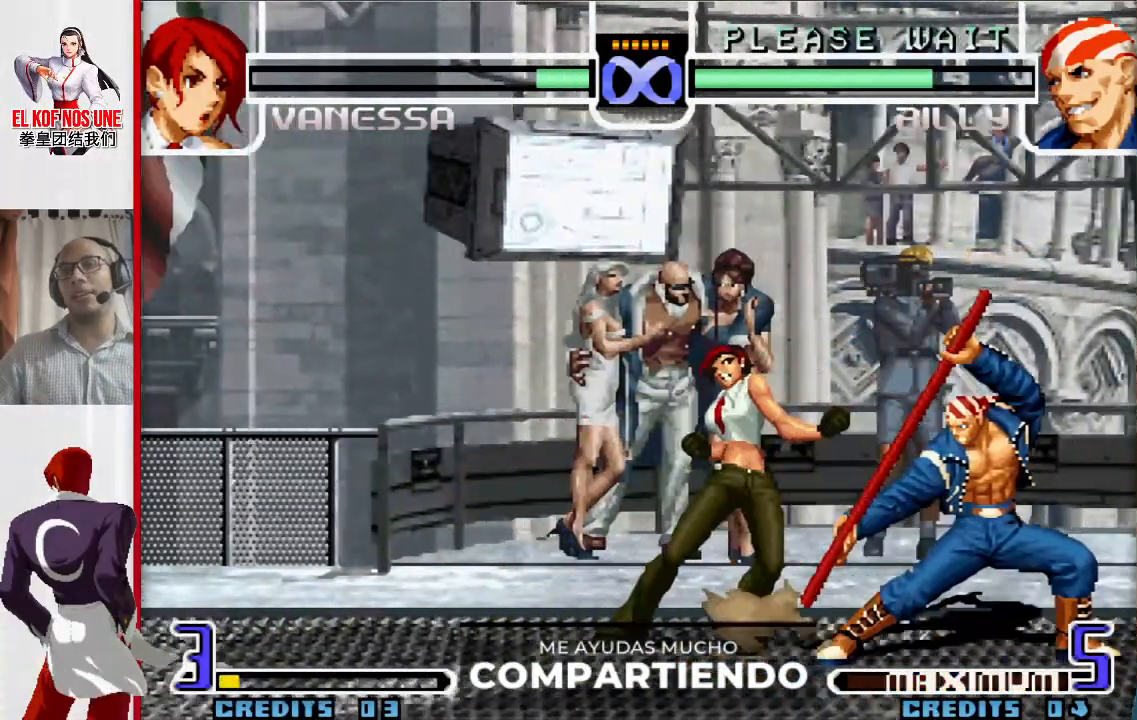
{"buttons": [], "left_stick": "center", "events": []}
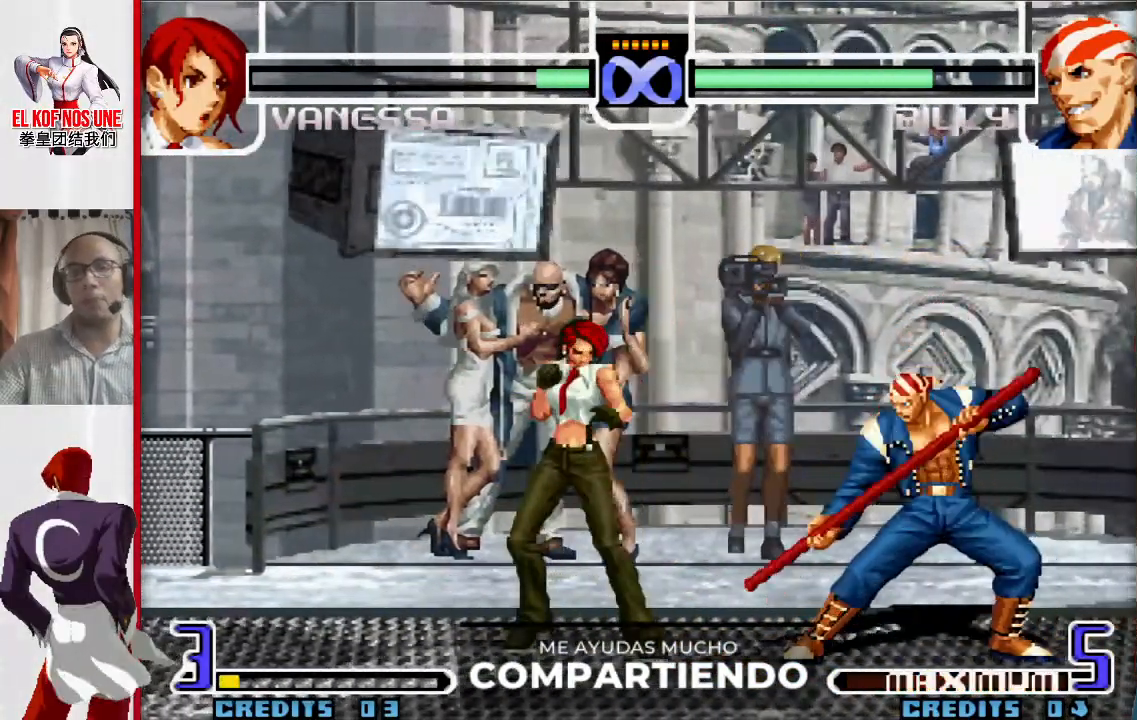
{"buttons": [], "left_stick": "center", "events": []}
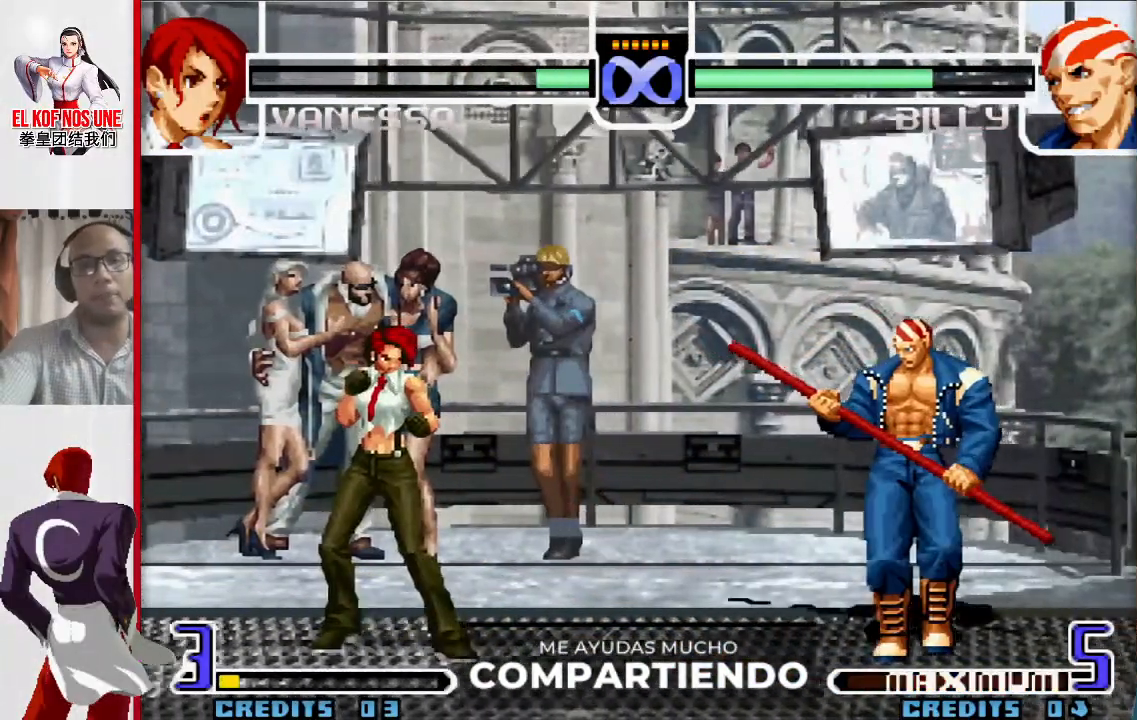
{"buttons": [], "left_stick": "center", "events": []}
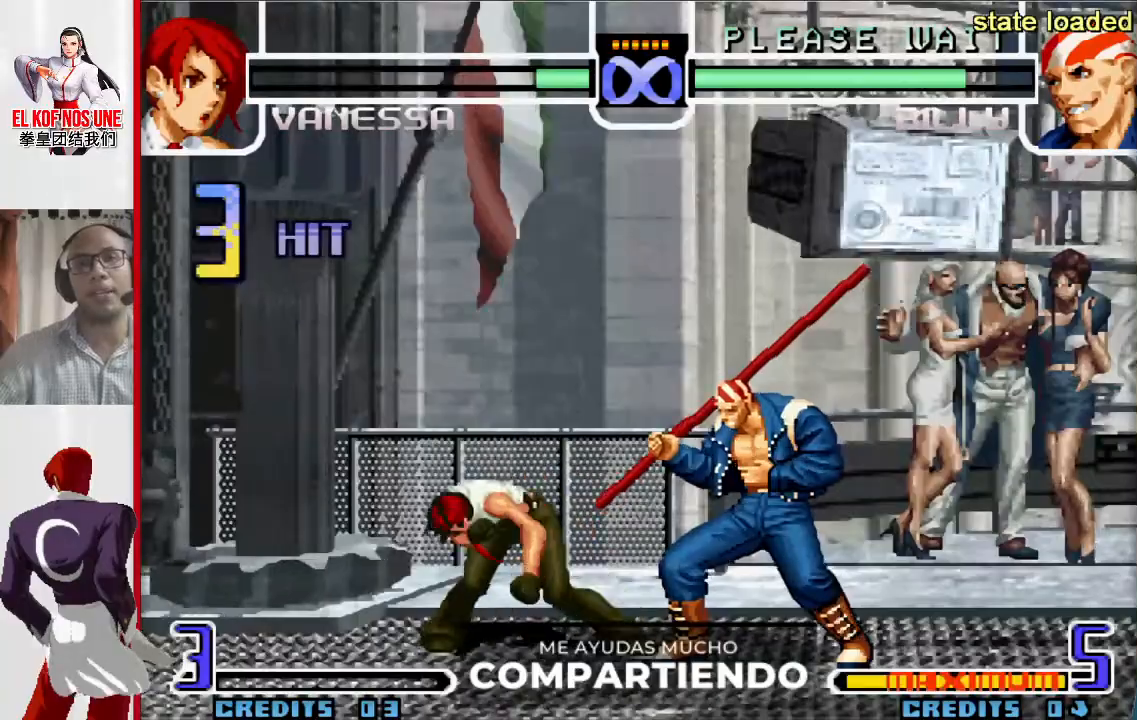
{"buttons": [], "left_stick": "center", "events": []}
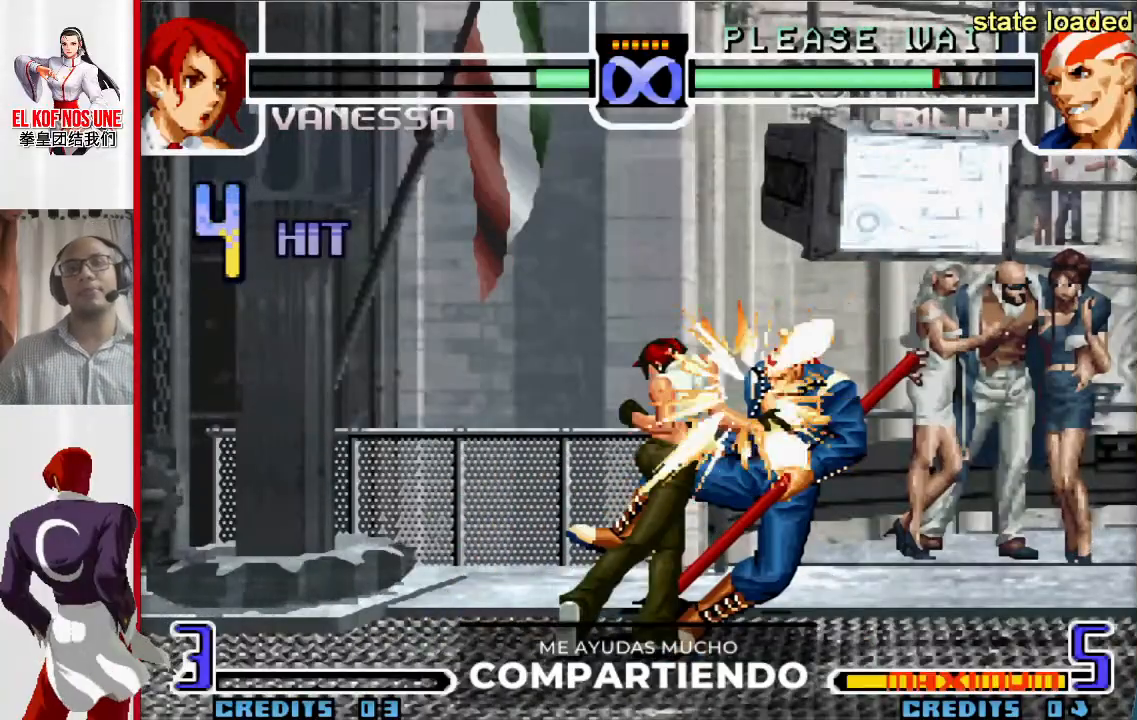
{"buttons": [], "left_stick": "center", "events": []}
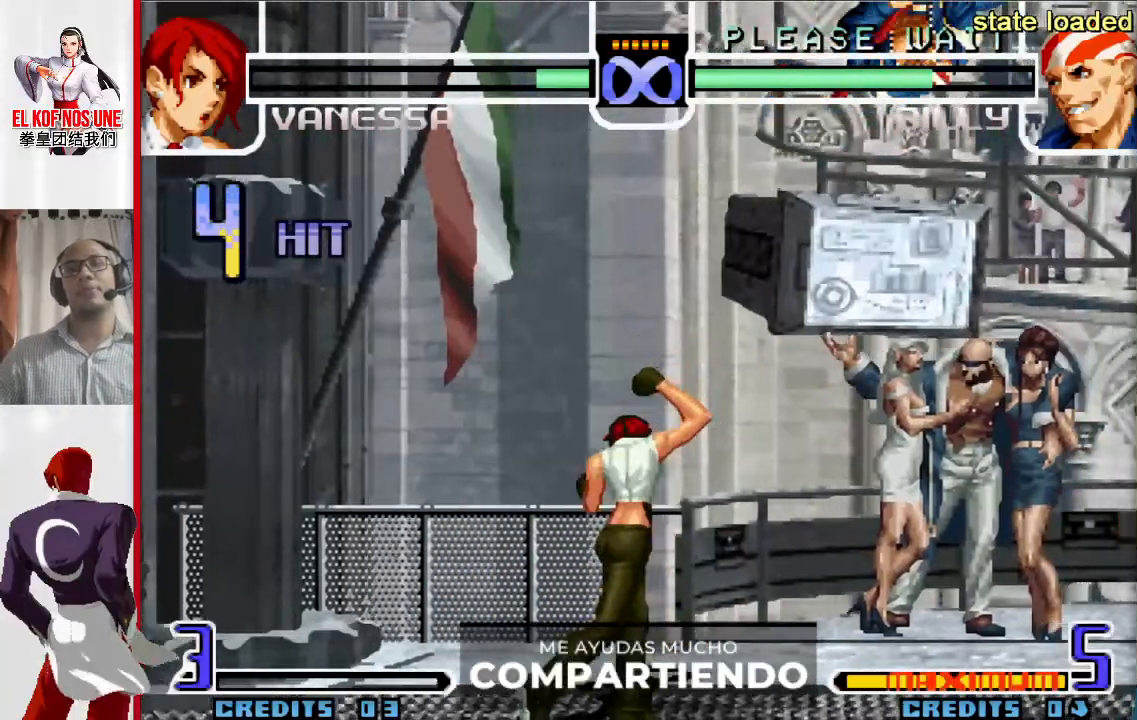
{"buttons": [], "left_stick": "right", "events": [[17, "left_stick", "right"], [117, "left_stick", "center"], [167, "left_stick", "right"], [283, "L1", "down"], [283, "R1", "down"], [450, "L1", "up"], [450, "R1", "up"]]}
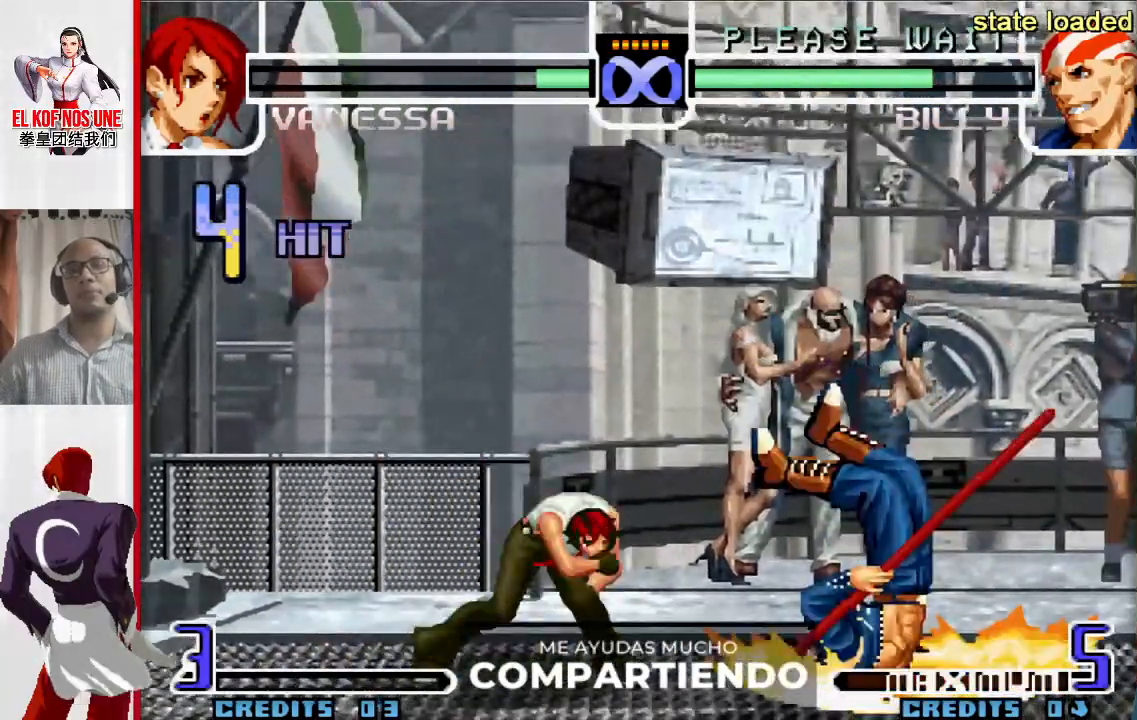
{"buttons": ["R1"], "left_stick": "right"}
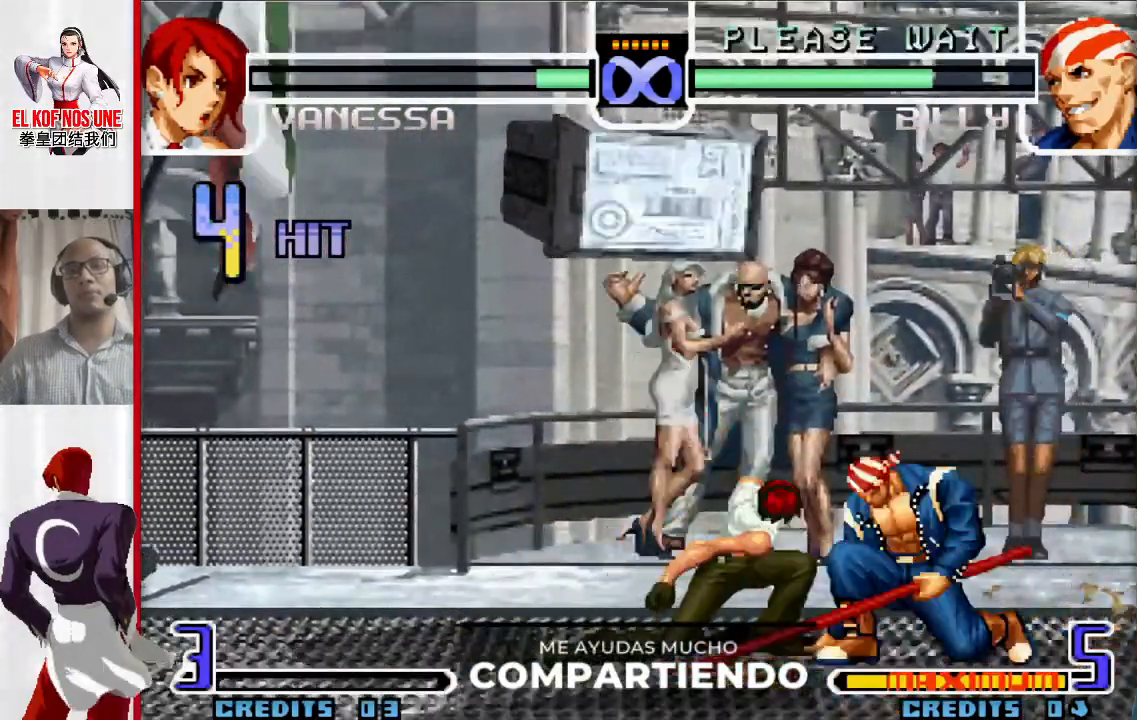
{"buttons": ["L1", "R1", "R2"], "left_stick": "right", "events": [[167, "R1", "up"], [317, "R2", "down"], [350, "L1", "down"], [383, "R1", "down"]]}
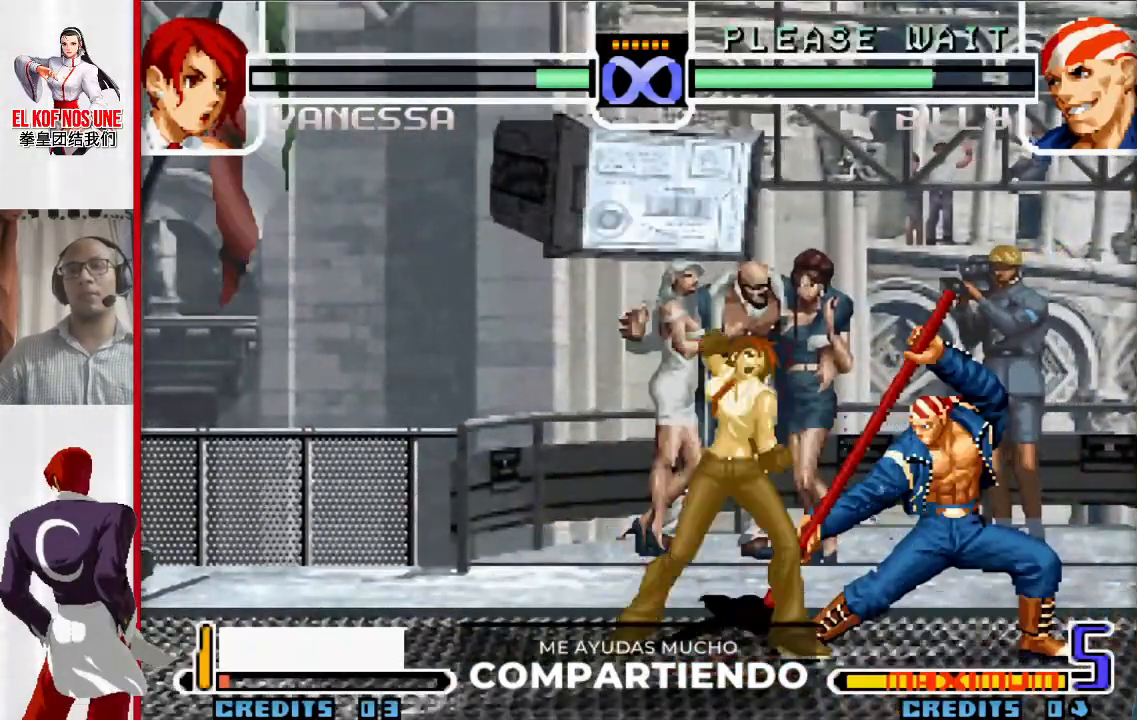
{"buttons": [], "left_stick": "right", "events": [[17, "R2", "up"], [33, "L1", "up"], [33, "R1", "up"], [183, "R2", "down"], [200, "R2", "up"], [300, "R2", "down"], [417, "R2", "up"]]}
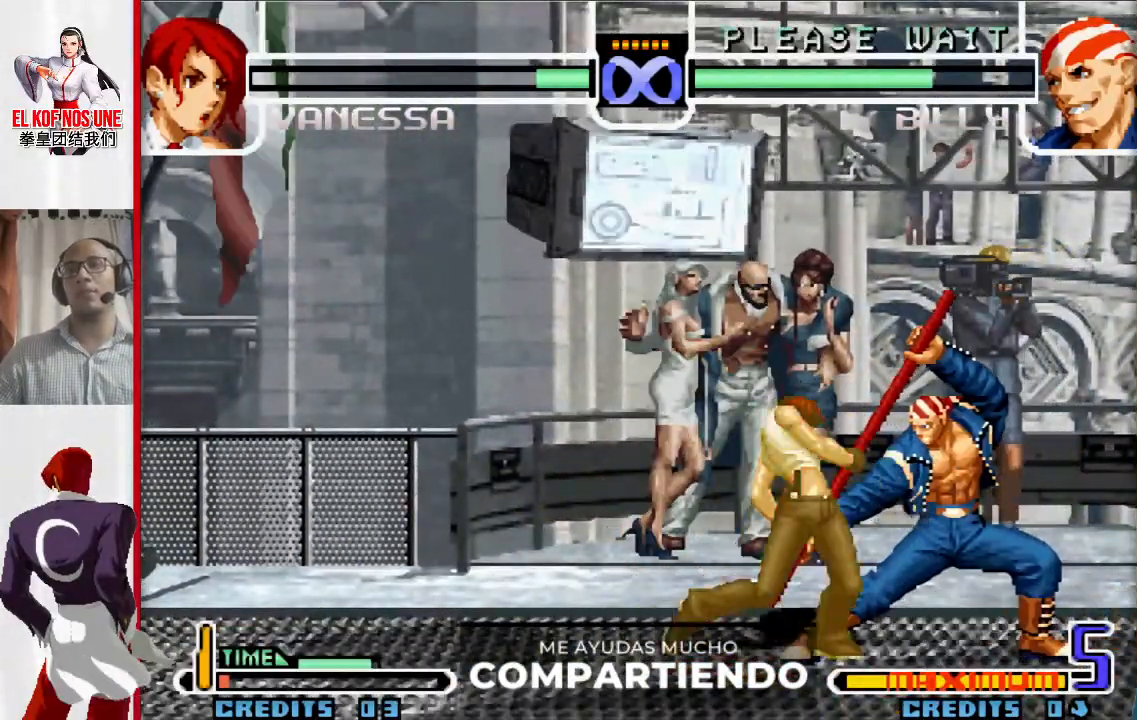
{"buttons": [], "left_stick": "down", "events": [[67, "R1", "down"], [283, "R1", "up"], [350, "left_stick", "down"]]}
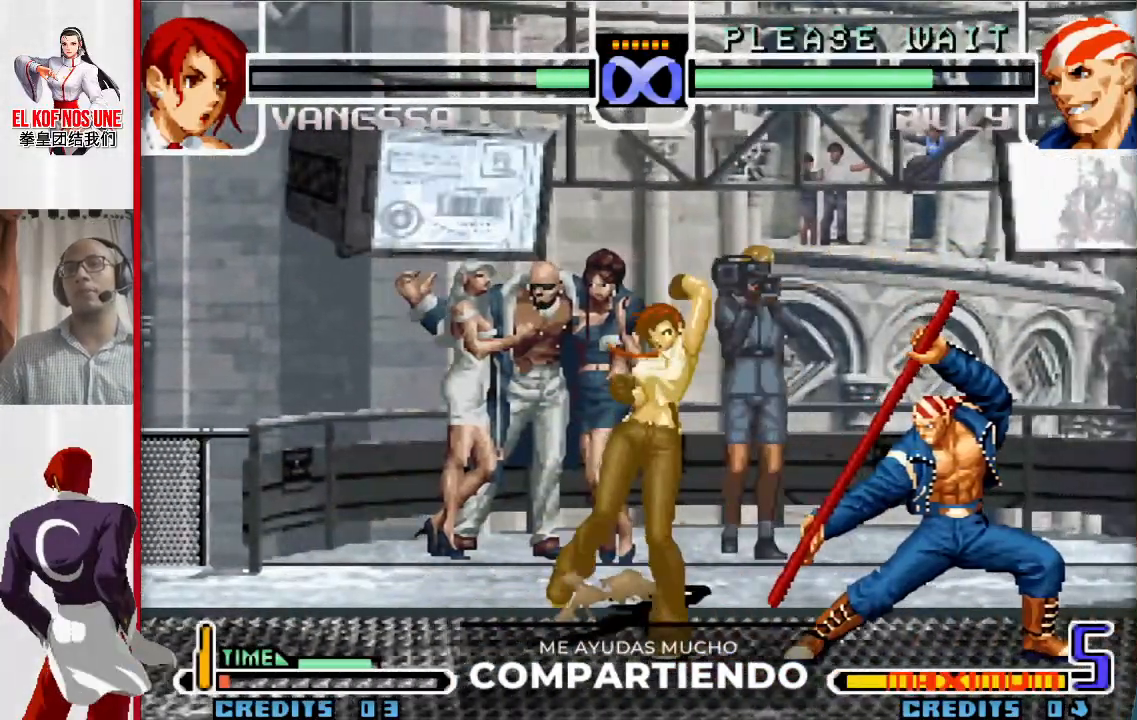
{"buttons": [], "left_stick": "center", "events": [[17, "left_stick", "right"], [183, "left_stick", "center"]]}
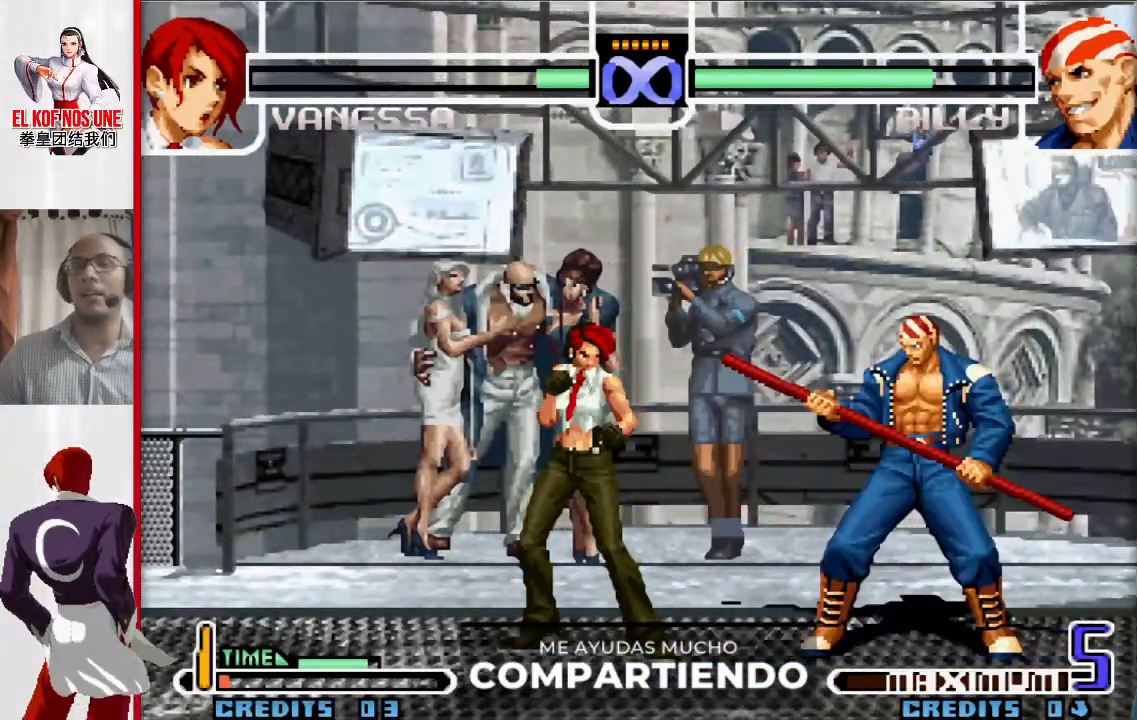
{"buttons": [], "left_stick": "center", "events": []}
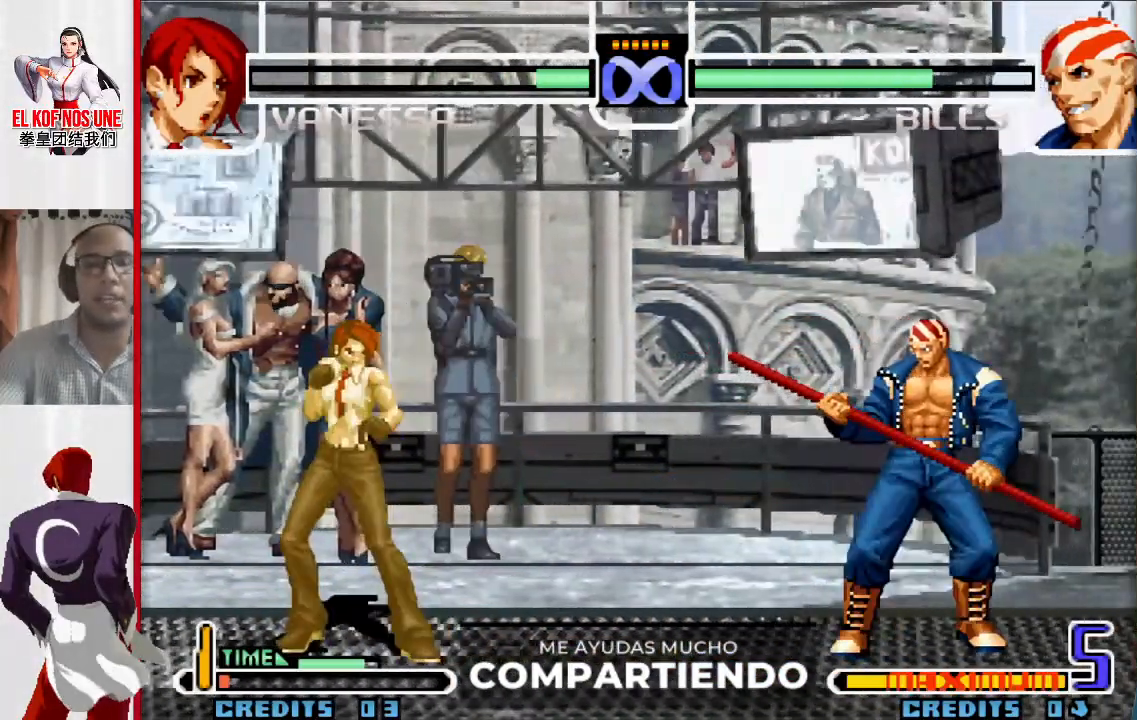
{"buttons": [], "left_stick": "center", "events": []}